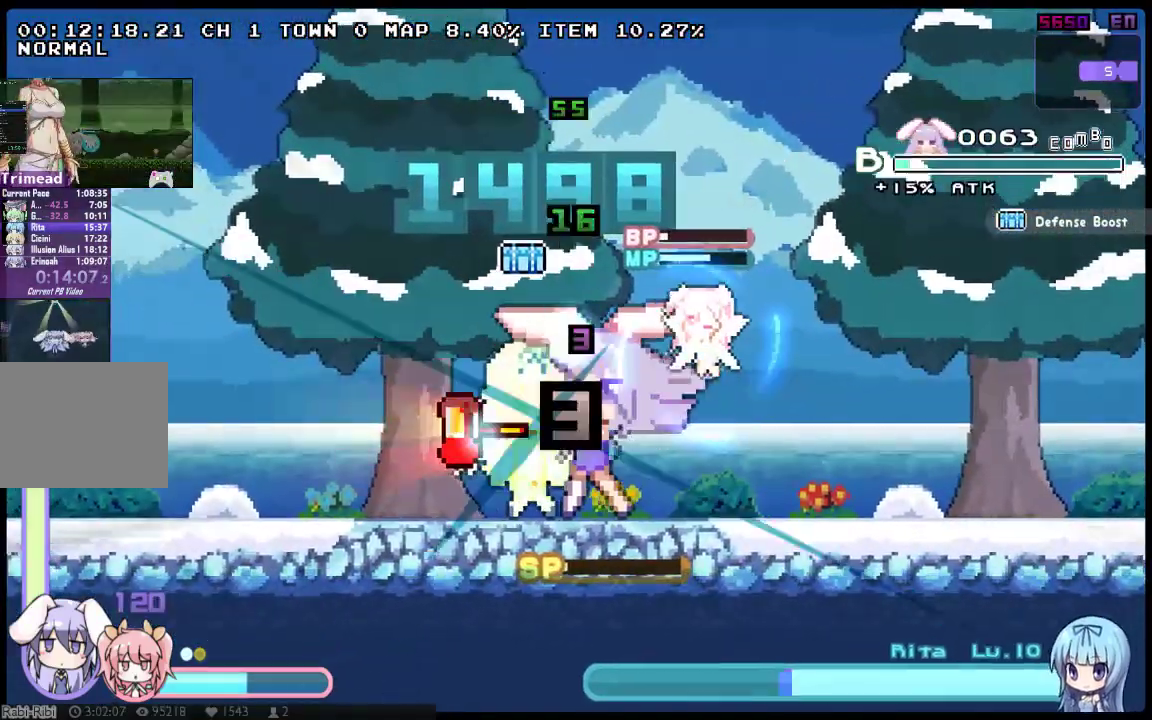
Gameplay with a controller (Xbox layout); each line is a JSON object with the inputs held at the frame after it. "events" lists button and stick changes between this image and that frame as [ms after this image, input, new state], when the widget could be followed in between. Not read: A B L1 L3 R1 R3 SELECT START.
{"buttons": ["X"], "left_stick": "center", "right_stick": "center", "events": []}
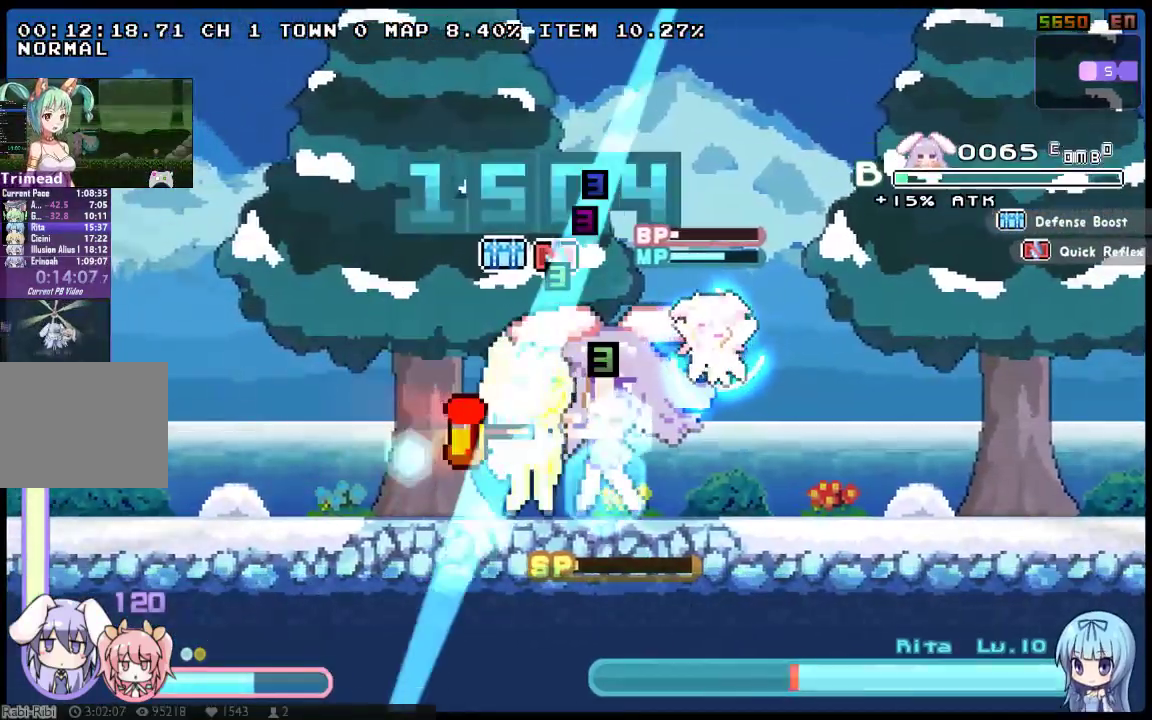
{"buttons": ["DPAD_DOWN"], "left_stick": "center", "right_stick": "center", "events": [[367, "X", "up"], [383, "DPAD_DOWN", "down"]]}
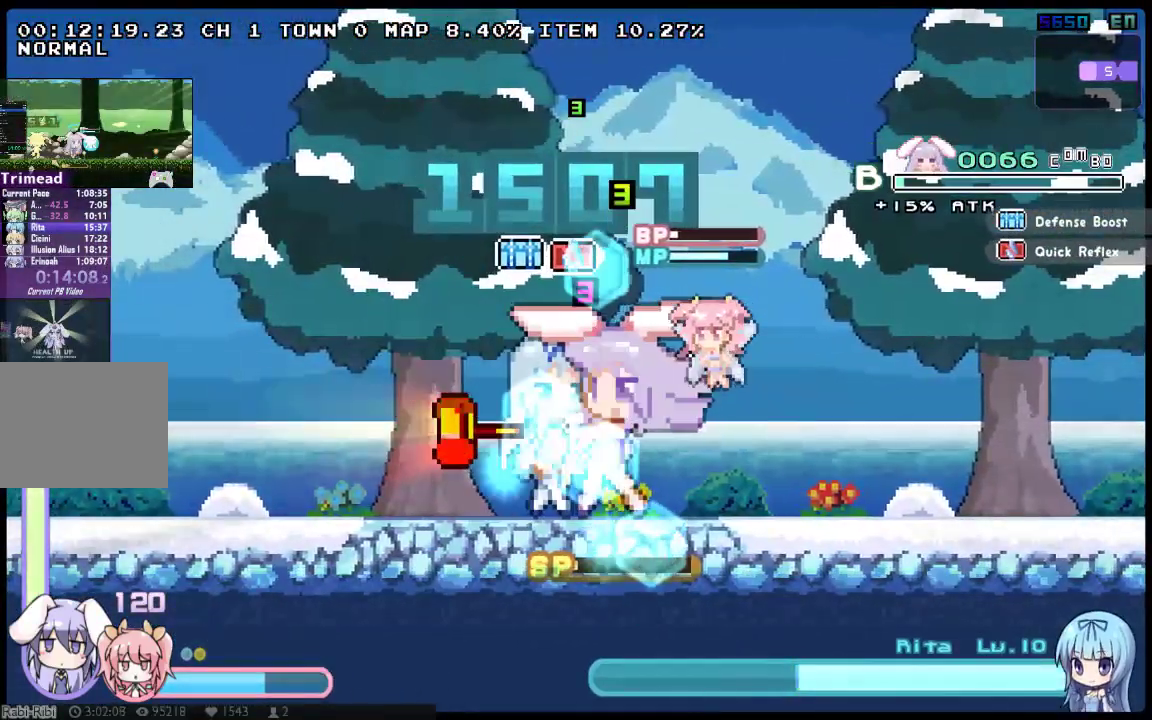
{"buttons": ["DPAD_DOWN", "DPAD_RIGHT"], "left_stick": "center", "right_stick": "center", "events": [[150, "DPAD_DOWN", "up"], [467, "DPAD_RIGHT", "down"], [500, "DPAD_DOWN", "down"]]}
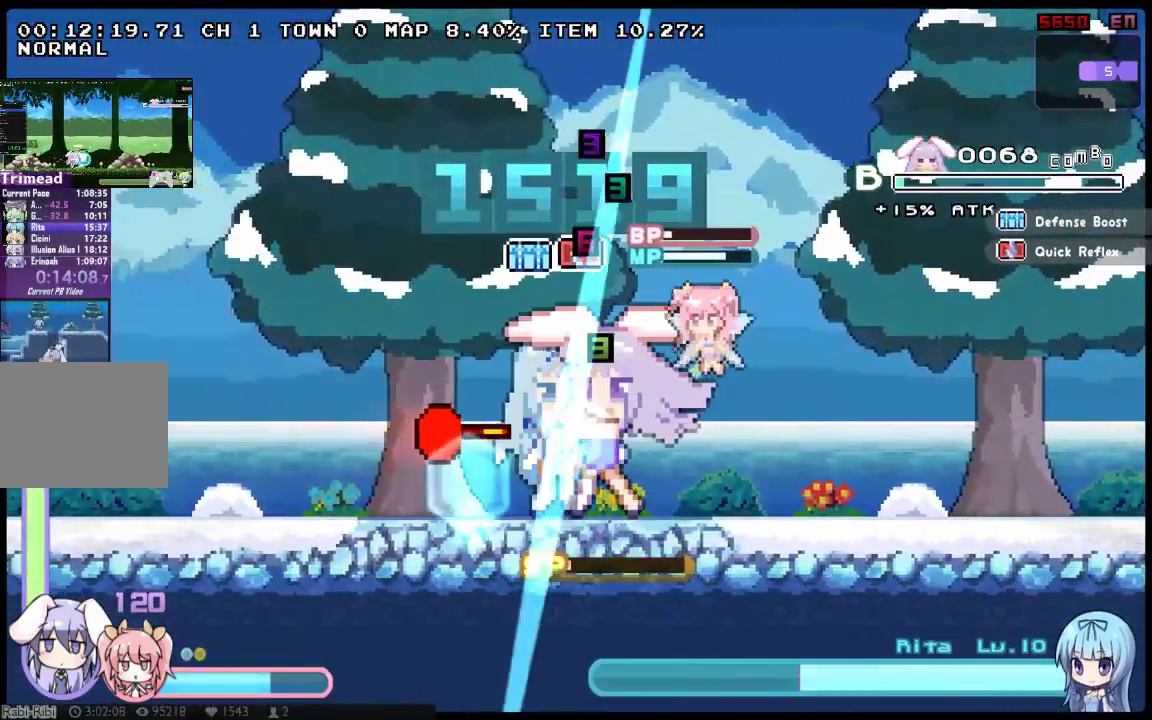
{"buttons": ["X", "DPAD_UP", "DPAD_RIGHT"], "left_stick": "center", "right_stick": "center", "events": [[283, "DPAD_DOWN", "up"], [283, "X", "down"], [350, "DPAD_UP", "down"]]}
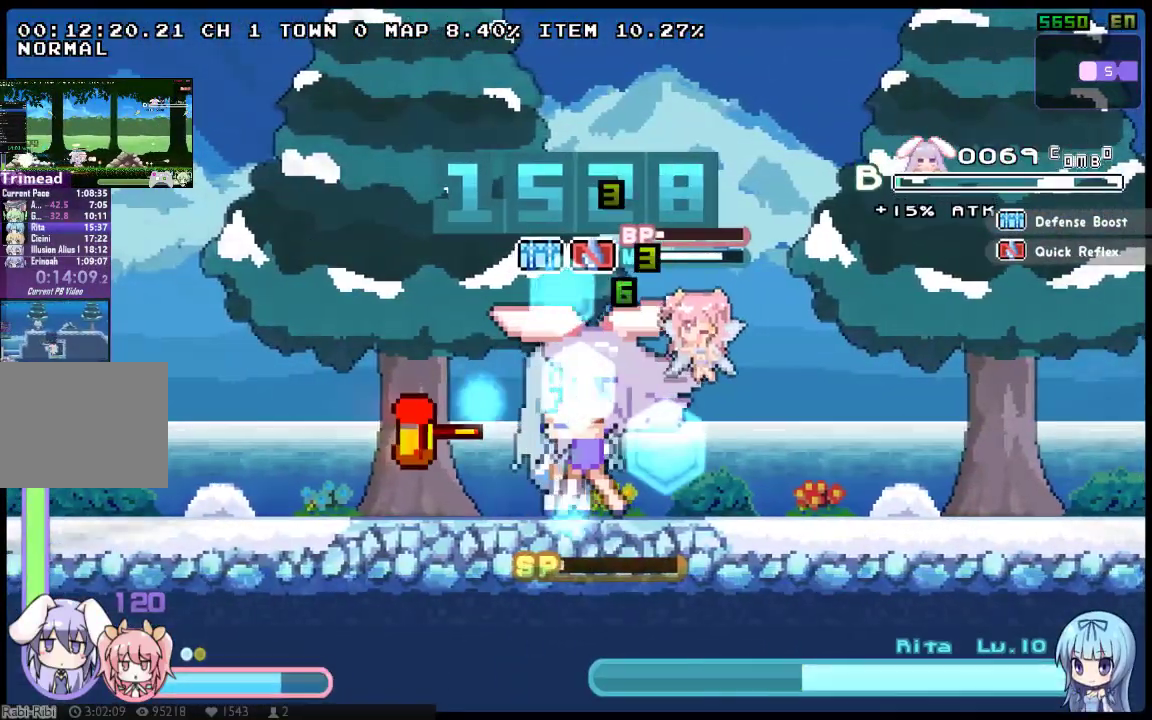
{"buttons": ["X", "DPAD_UP", "DPAD_RIGHT"], "left_stick": "center", "right_stick": "center", "events": []}
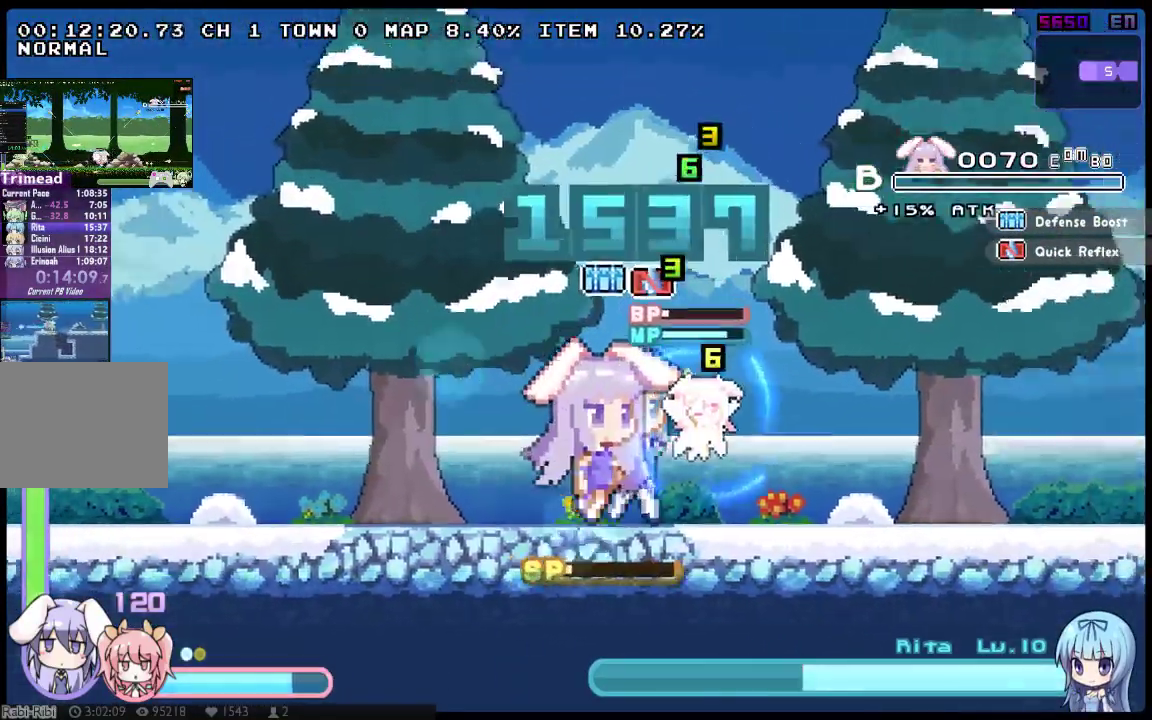
{"buttons": ["X", "Y", "DPAD_DOWN", "DPAD_LEFT"], "left_stick": "center", "right_stick": "center", "events": [[117, "DPAD_UP", "up"], [217, "DPAD_UP", "down"], [383, "DPAD_DOWN", "down"], [383, "DPAD_UP", "up"], [450, "DPAD_RIGHT", "up"], [483, "DPAD_LEFT", "down"], [483, "Y", "down"]]}